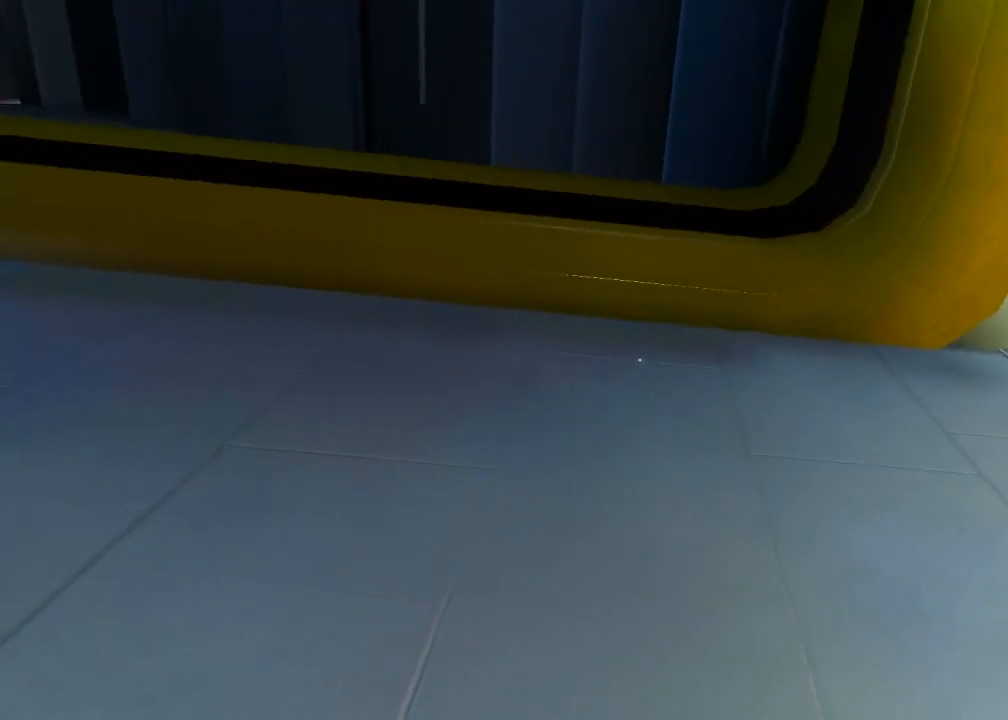
Gameplay with keyboard and mouse; each line is a JSON object with the keys and mouse buttons held at the frame after it. "events" lists presses ("down") and releases ("up") of "1", "2", "3", "4", "5", "a", "alt", "c", "ctrl", "d", "e", "f", "q", "r", "s", "shift", "space", "tab", "v", "w", "x", "z", "mouse_left", "mouse_middle", "mouse_right", "mouse_wheel_up" and "mouse_wheel_down" between this image and that frame as [ms after this image, input, new state], when the widget could be followed in between. "mouse_left", "mouse_middle", "mouse_right", "mouse_wheel_up", "mouse_wheel_down" = the "left", "middle", "right", "wheel_up", "wheel_down" buttons of the "mouse" list. No other keys are recorded. Mouse movement is not recorded.
{"keys": [], "mouse": [], "events": [[100, "w", "down"], [417, "w", "up"]]}
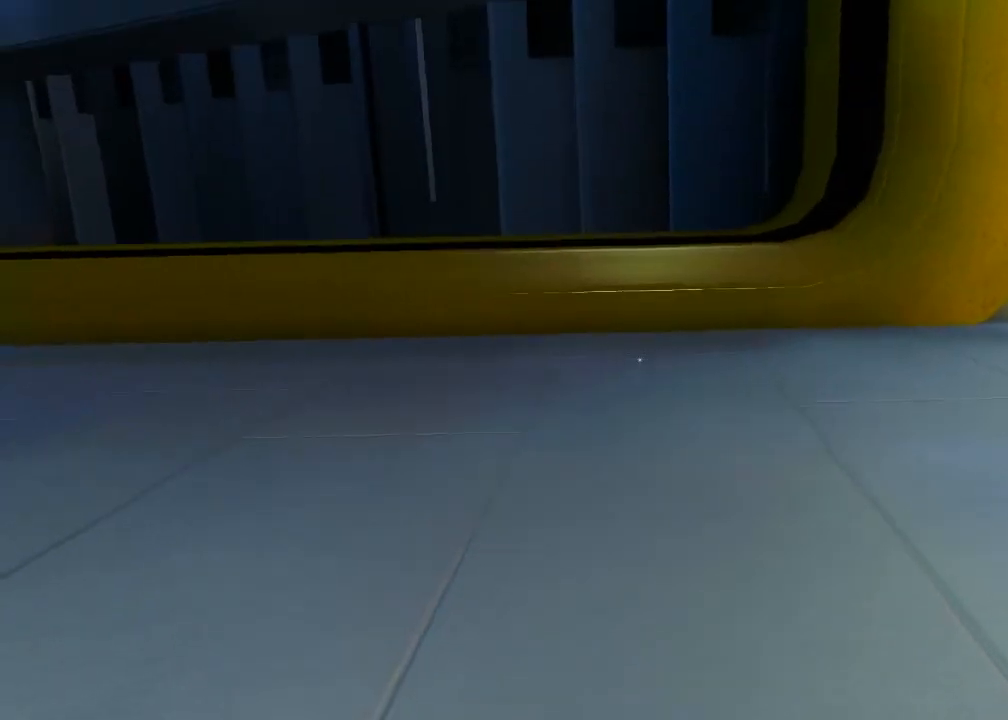
{"keys": ["space"], "mouse": [], "events": [[317, "space", "down"]]}
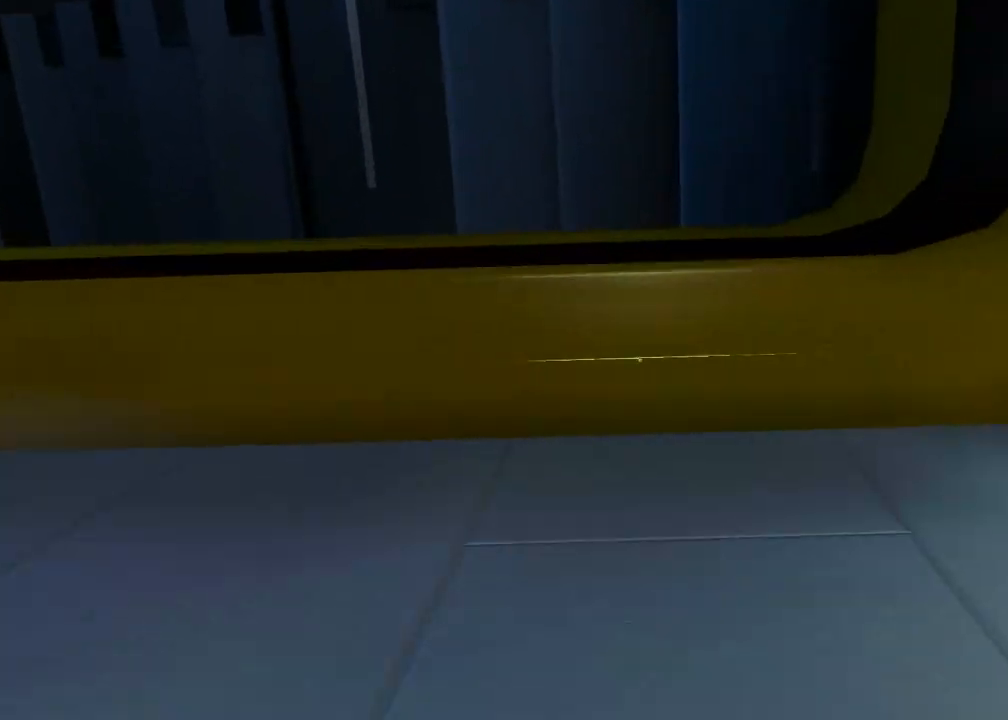
{"keys": ["w"], "mouse": [], "events": [[17, "w", "down"], [100, "space", "up"], [167, "q", "down"], [433, "q", "up"]]}
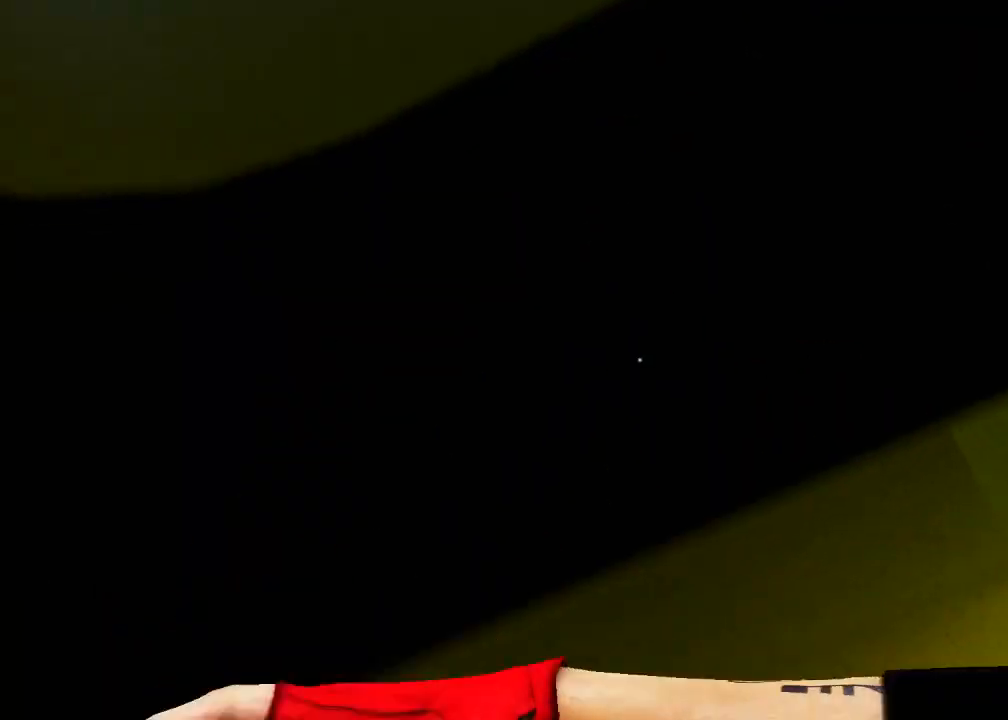
{"keys": [], "mouse": [], "events": [[33, "w", "up"]]}
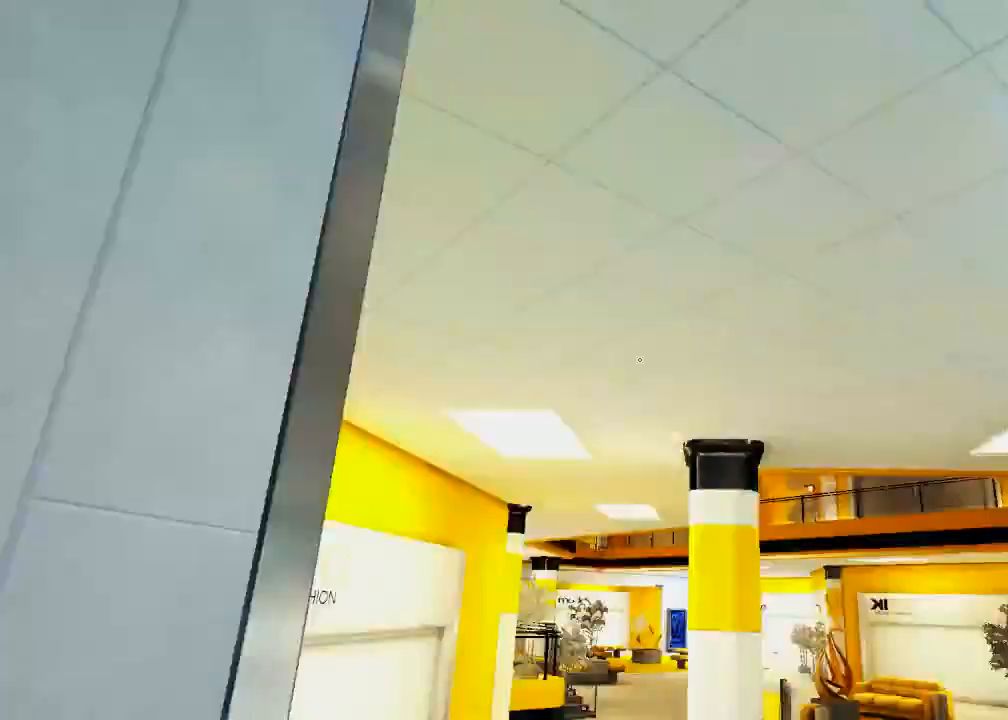
{"keys": ["w"], "mouse": [], "events": [[383, "w", "down"]]}
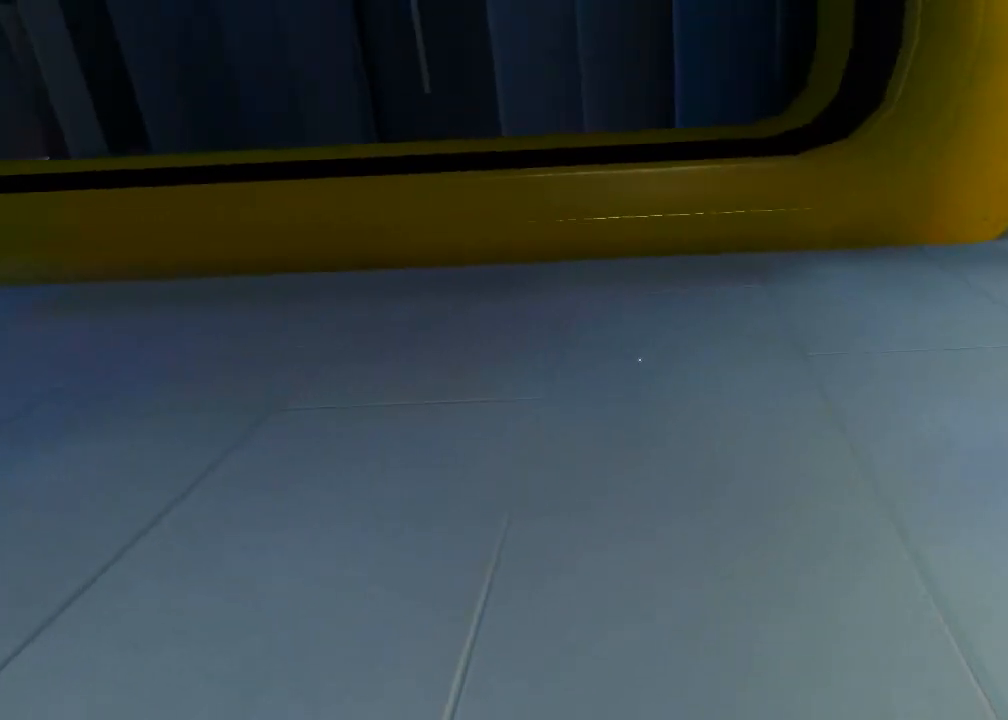
{"keys": [], "mouse": [], "events": [[133, "w", "up"]]}
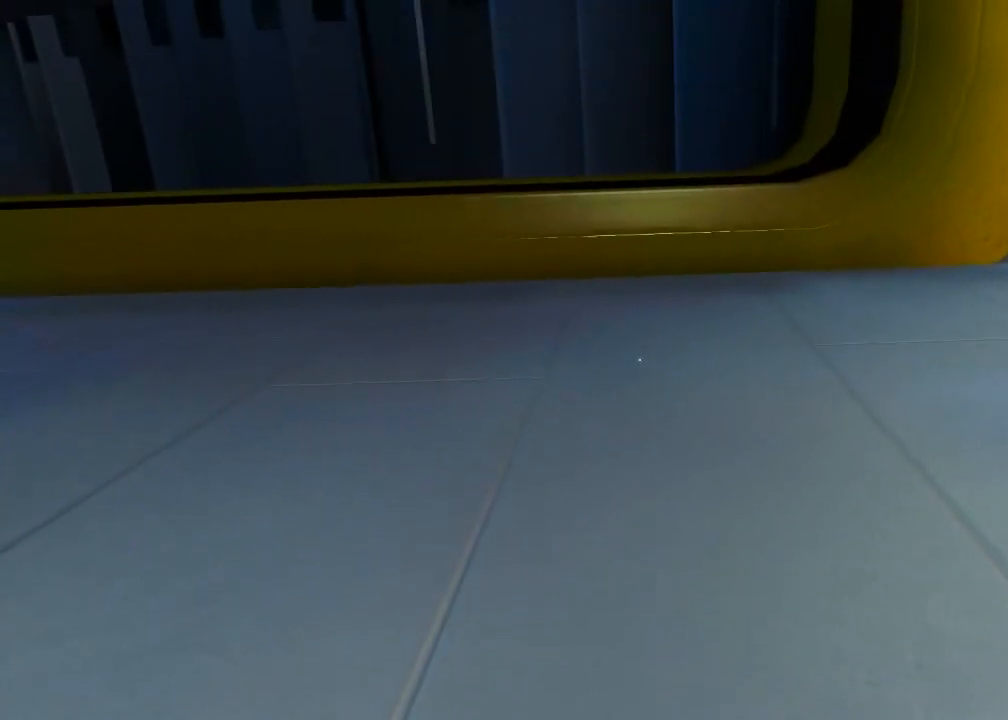
{"keys": ["q", "w"], "mouse": [], "events": [[133, "space", "down"], [300, "w", "down"], [400, "space", "up"], [467, "q", "down"]]}
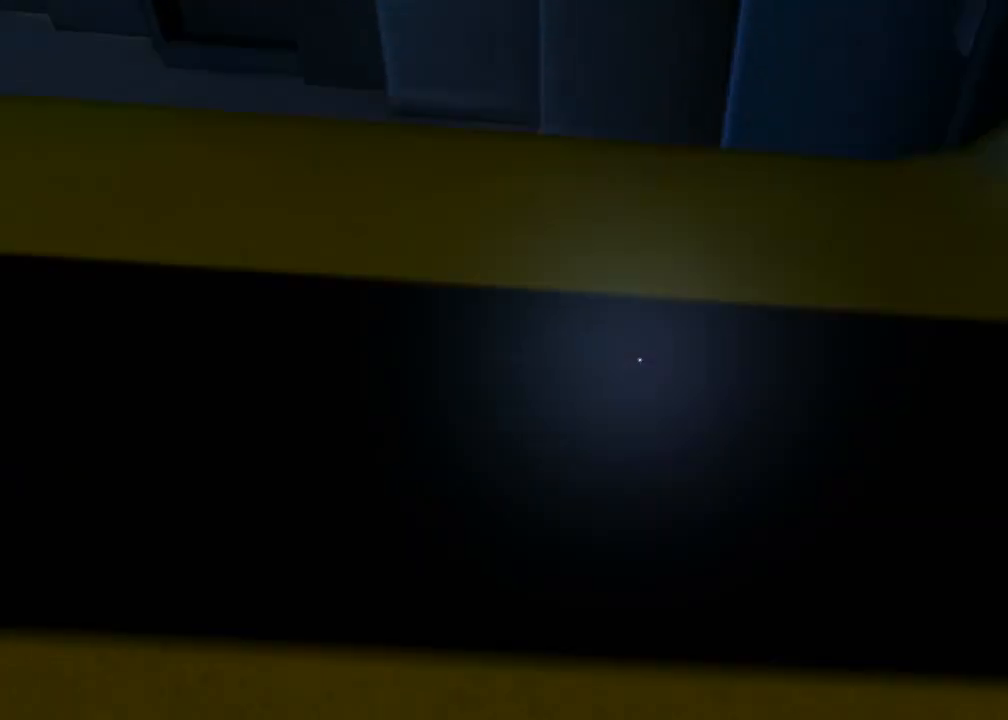
{"keys": [], "mouse": [], "events": [[250, "q", "up"], [317, "w", "up"]]}
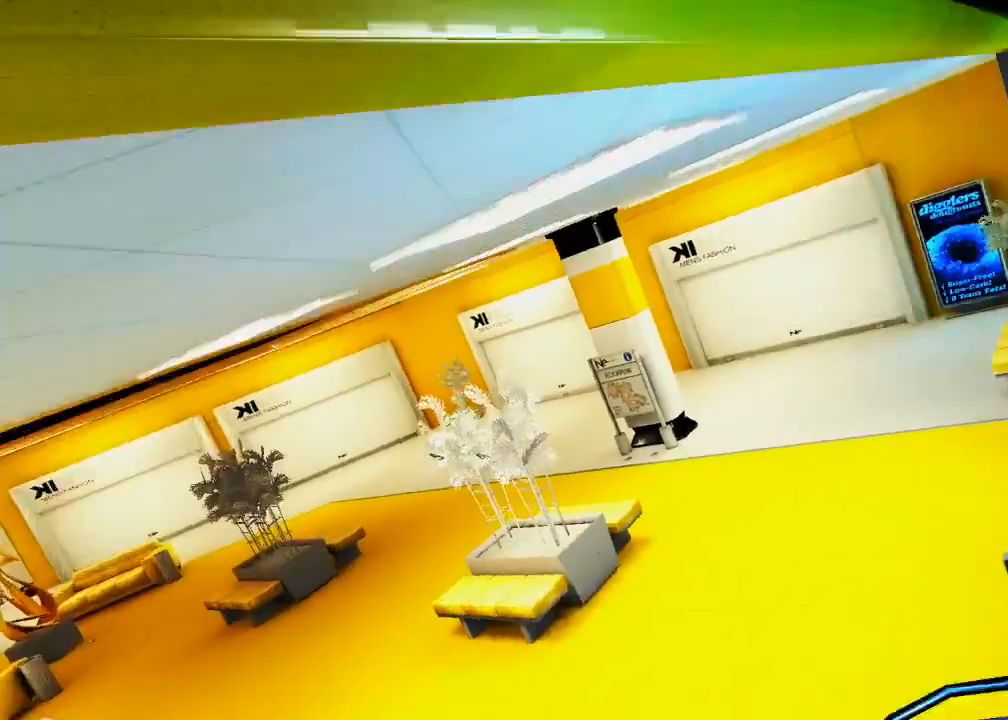
{"keys": [], "mouse": [], "events": []}
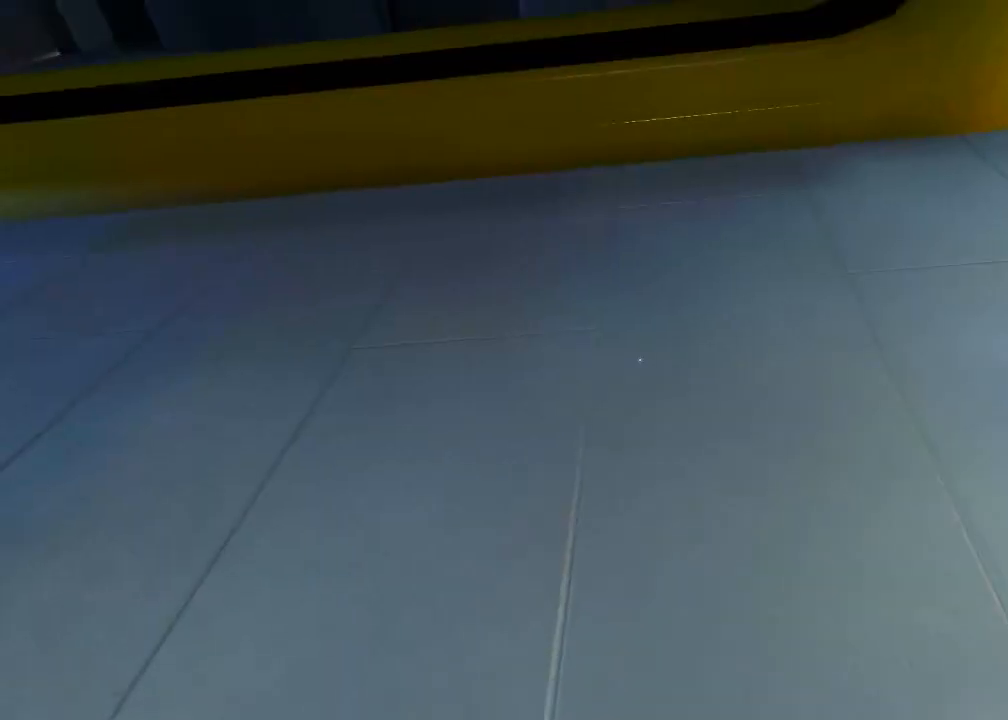
{"keys": [], "mouse": [], "events": [[133, "w", "down"], [400, "w", "up"]]}
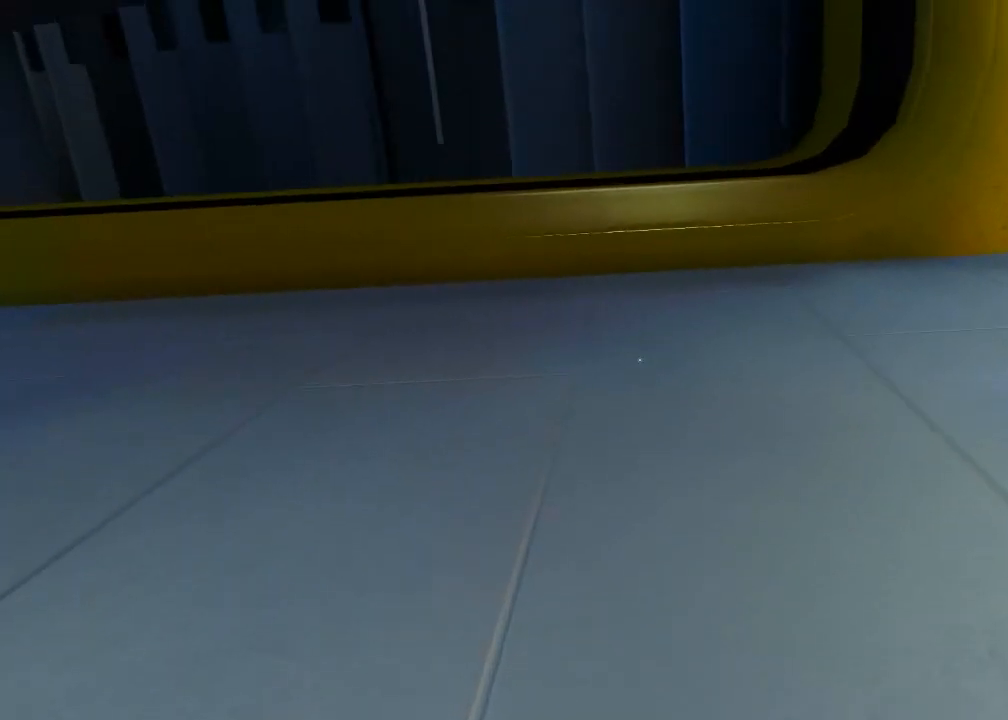
{"keys": [], "mouse": [], "events": []}
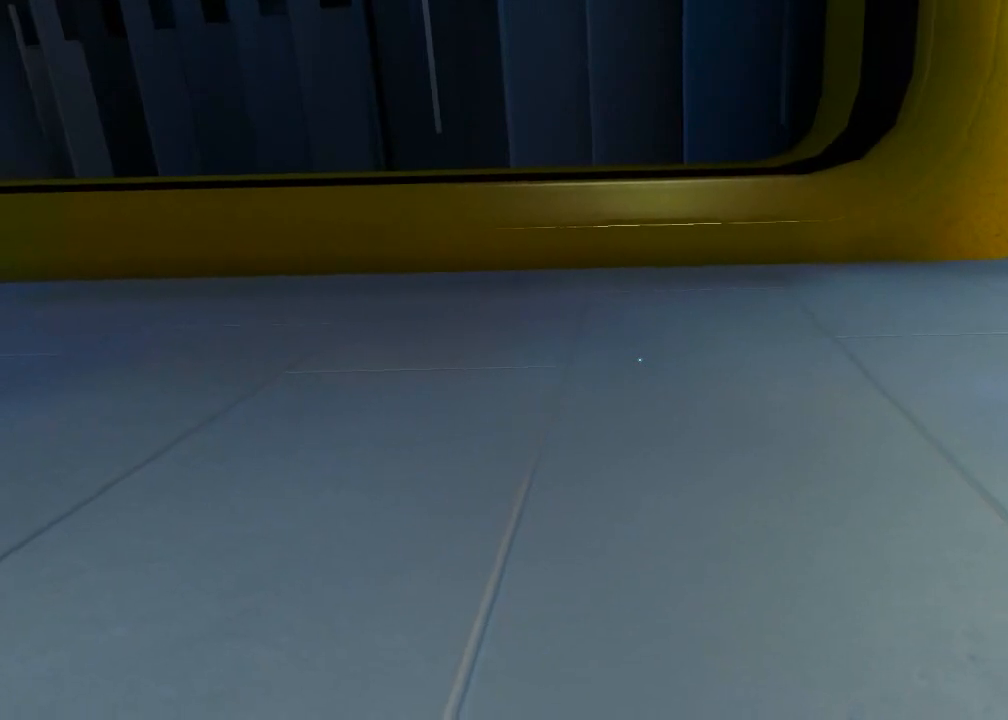
{"keys": ["q", "w"], "mouse": [], "events": [[67, "space", "down"], [233, "w", "down"], [367, "space", "up"], [400, "q", "down"]]}
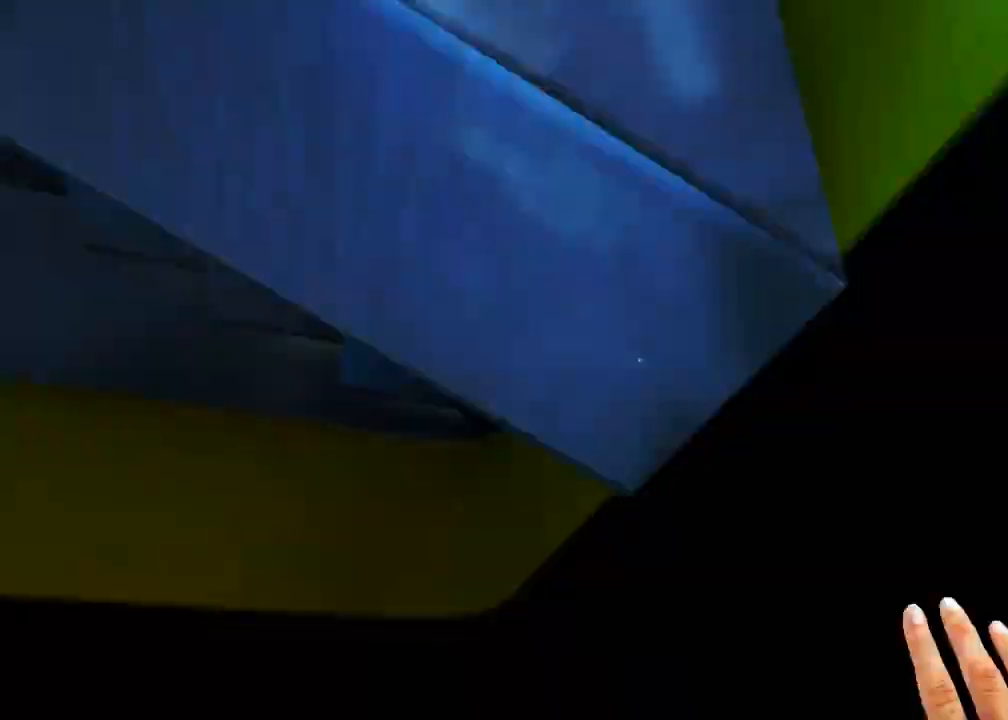
{"keys": ["space", "w"], "mouse": [], "events": [[183, "q", "up"], [217, "space", "down"]]}
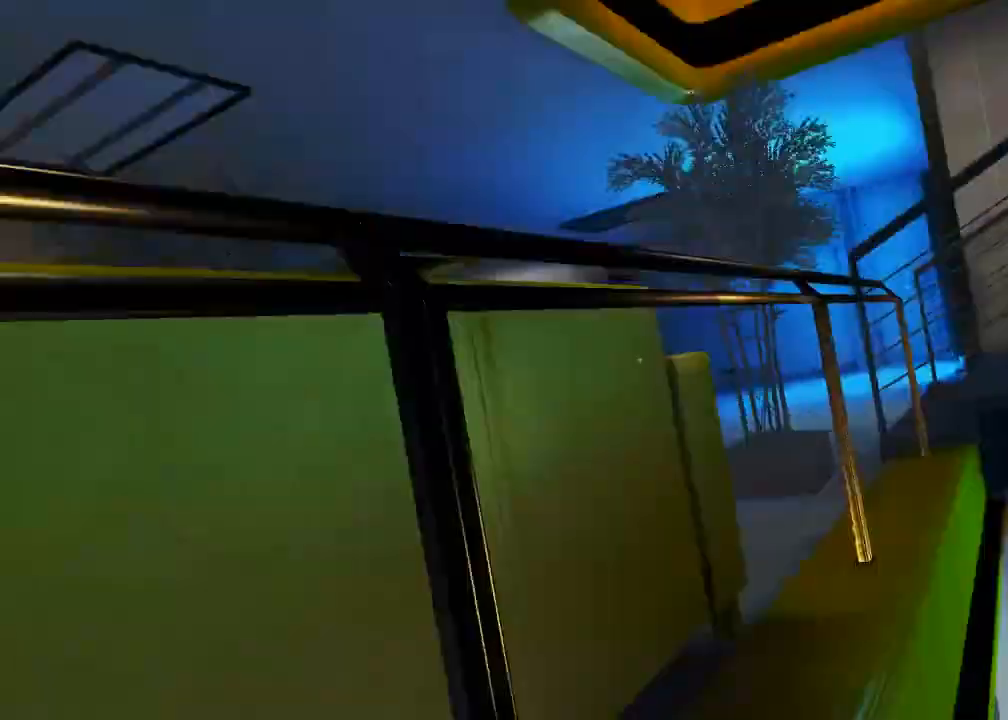
{"keys": ["w"], "mouse": [], "events": [[400, "space", "up"]]}
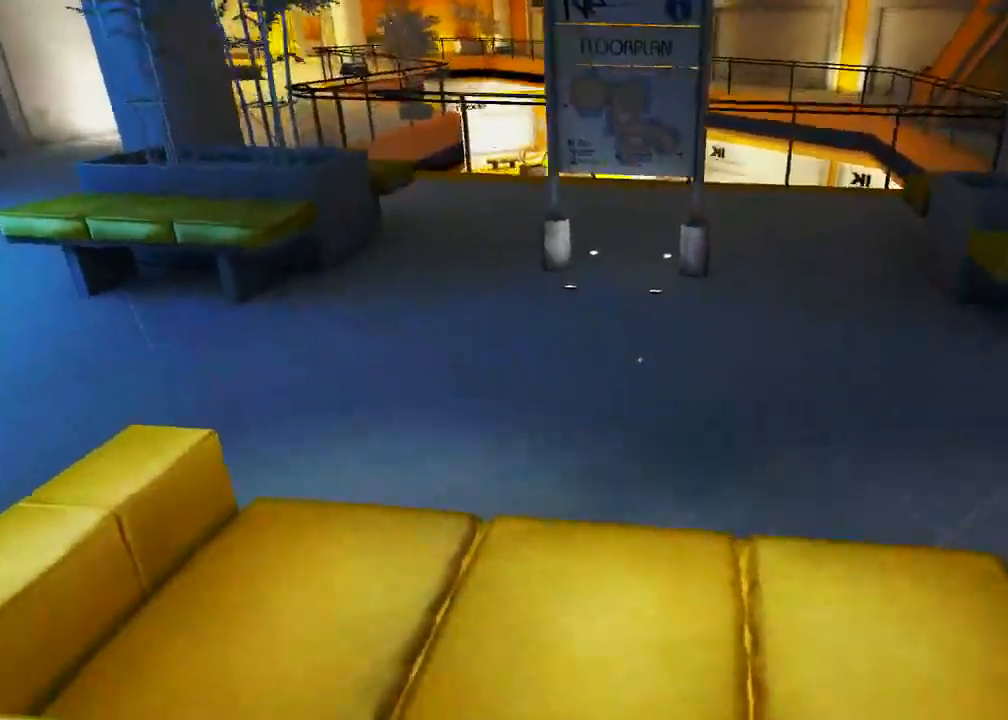
{"keys": ["w"], "mouse": [], "events": []}
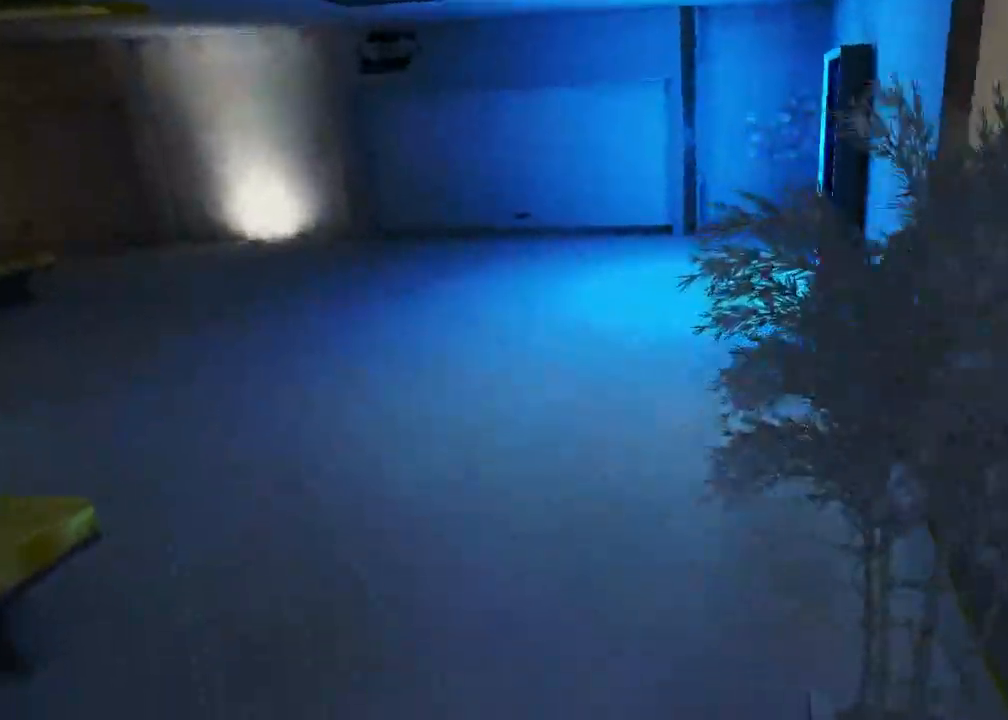
{"keys": [], "mouse": [], "events": [[133, "w", "up"]]}
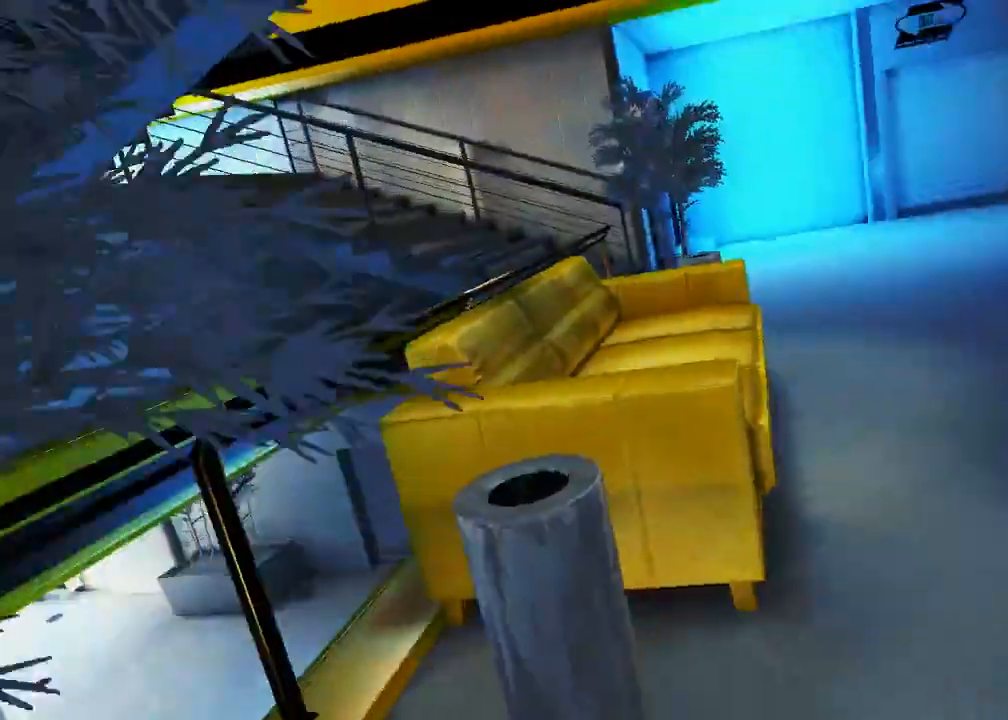
{"keys": ["w"], "mouse": [], "events": [[500, "w", "down"]]}
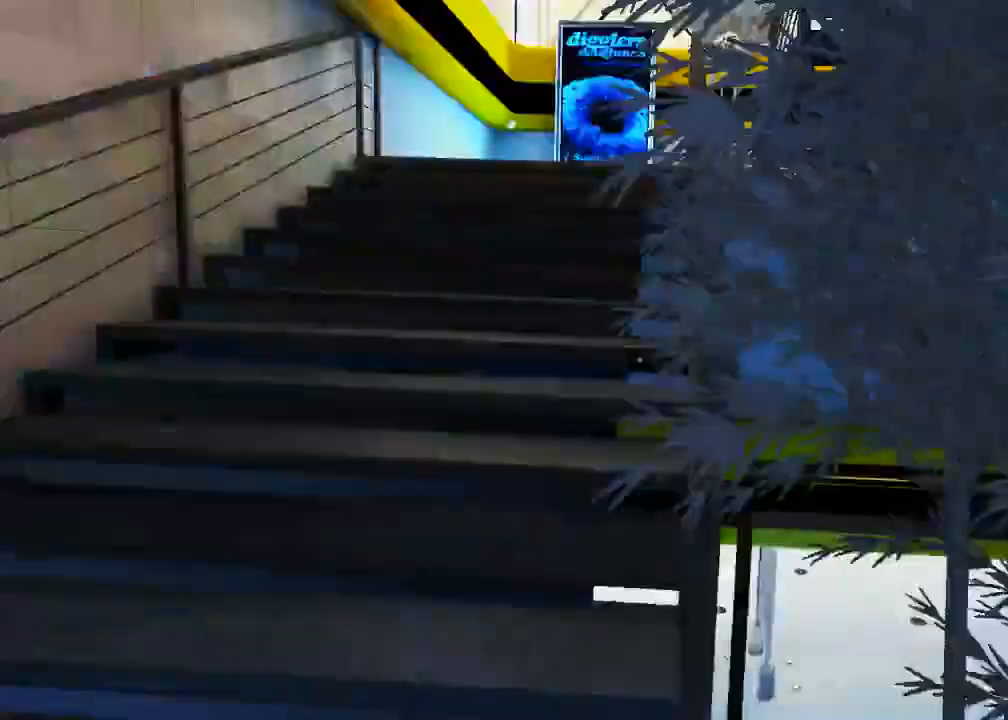
{"keys": ["w"], "mouse": [], "events": []}
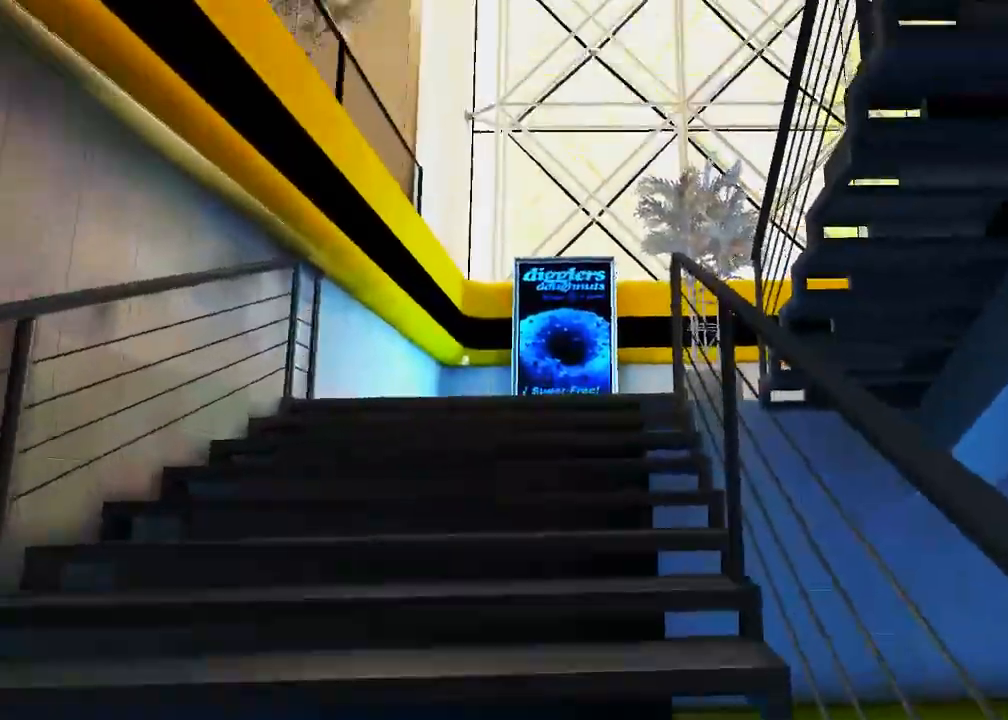
{"keys": ["w"], "mouse": [], "events": []}
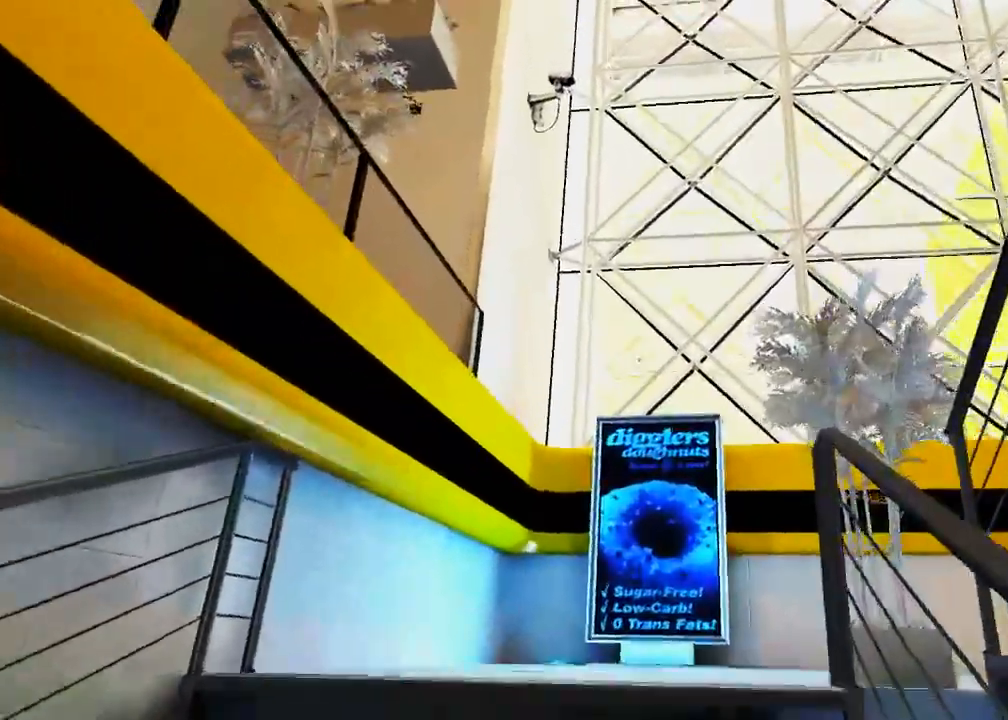
{"keys": ["d", "w"], "mouse": [], "events": [[33, "d", "down"]]}
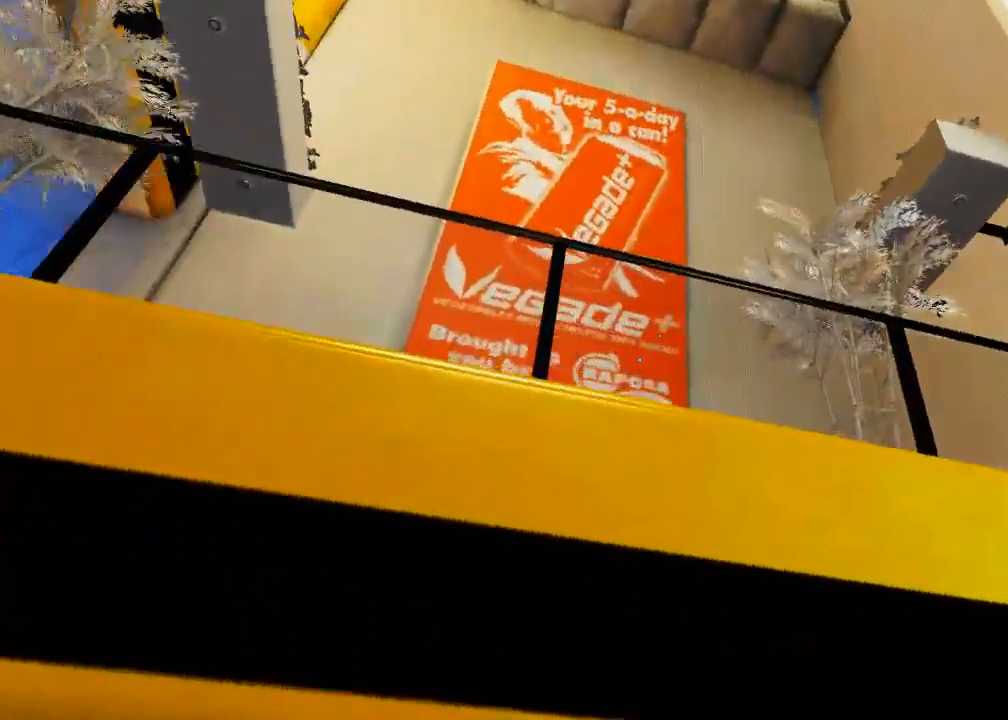
{"keys": ["w"], "mouse": [], "events": [[267, "d", "up"]]}
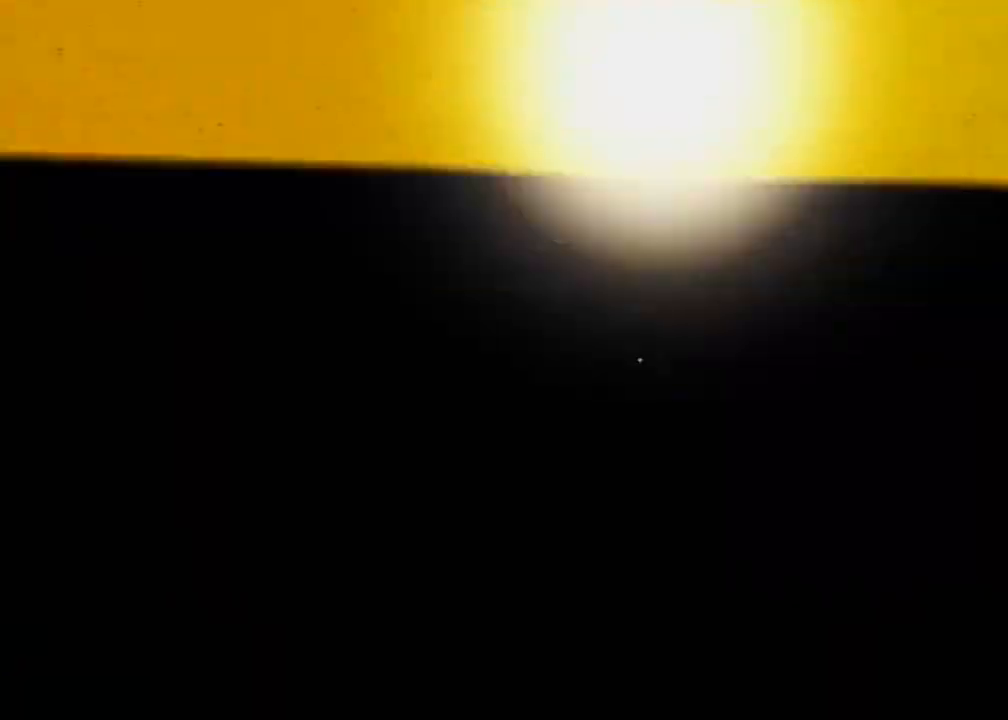
{"keys": ["w"], "mouse": ["wheel_down"], "events": [[67, "mouse_wheel_down", "down"]]}
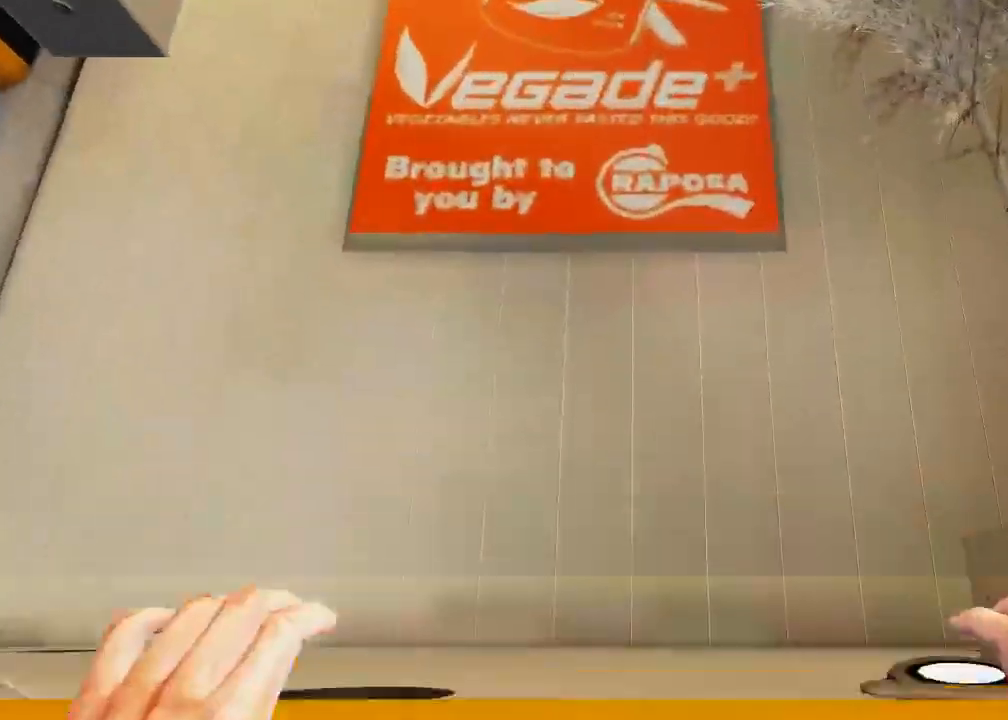
{"keys": ["w"], "mouse": ["wheel_down"], "events": []}
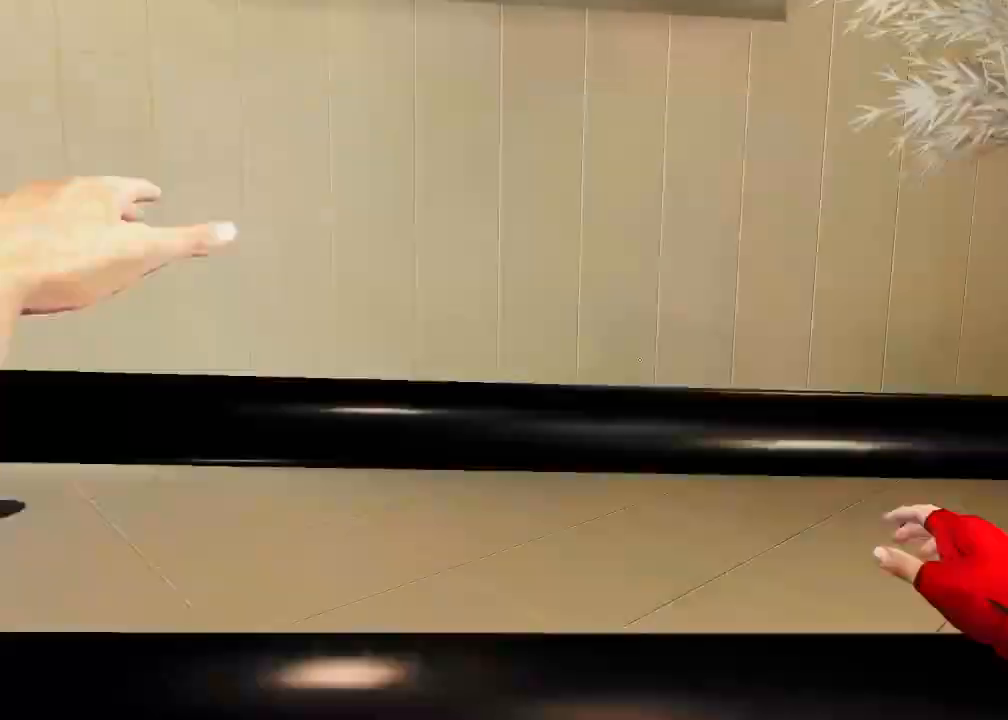
{"keys": ["w"], "mouse": ["wheel_down"]}
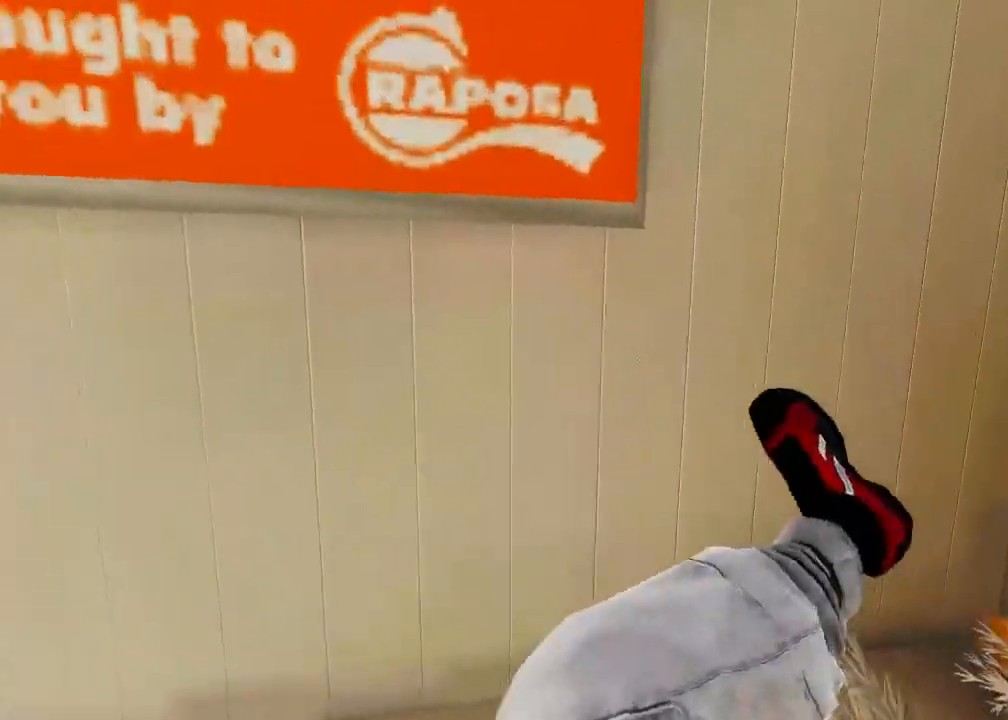
{"keys": [], "mouse": ["wheel_down"]}
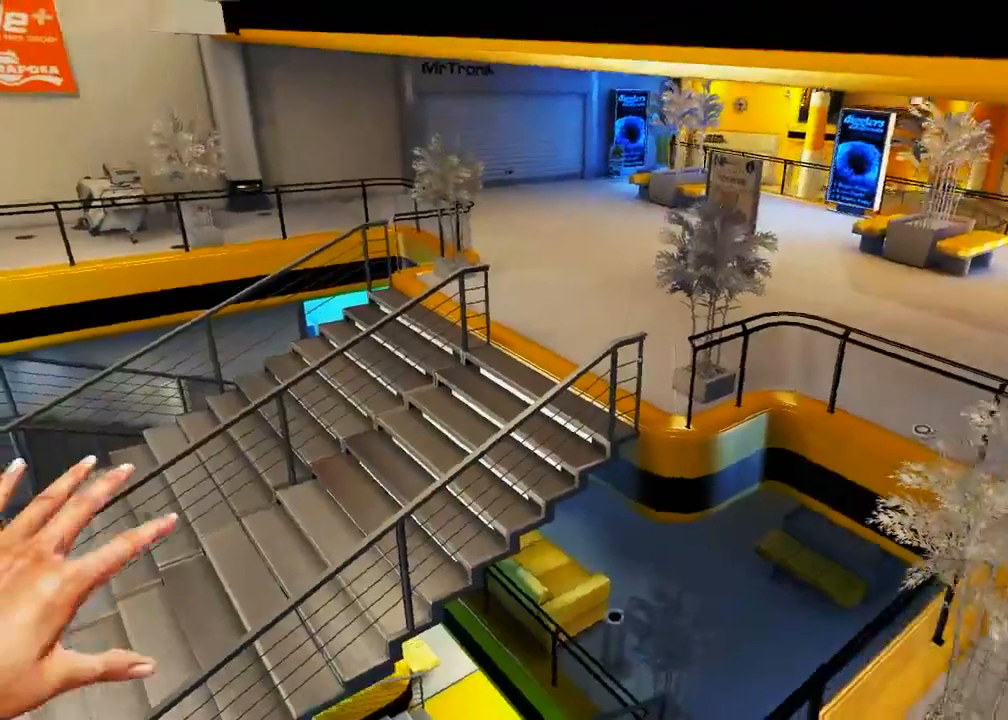
{"keys": [], "mouse": [], "events": [[50, "mouse_wheel_down", "up"]]}
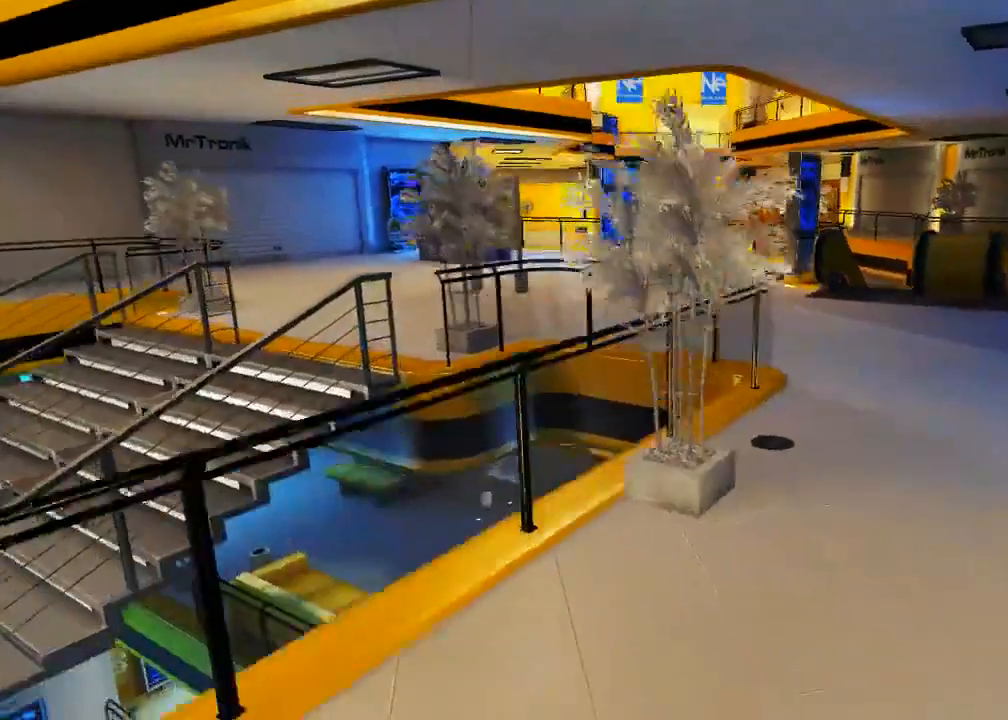
{"keys": [], "mouse": [], "events": []}
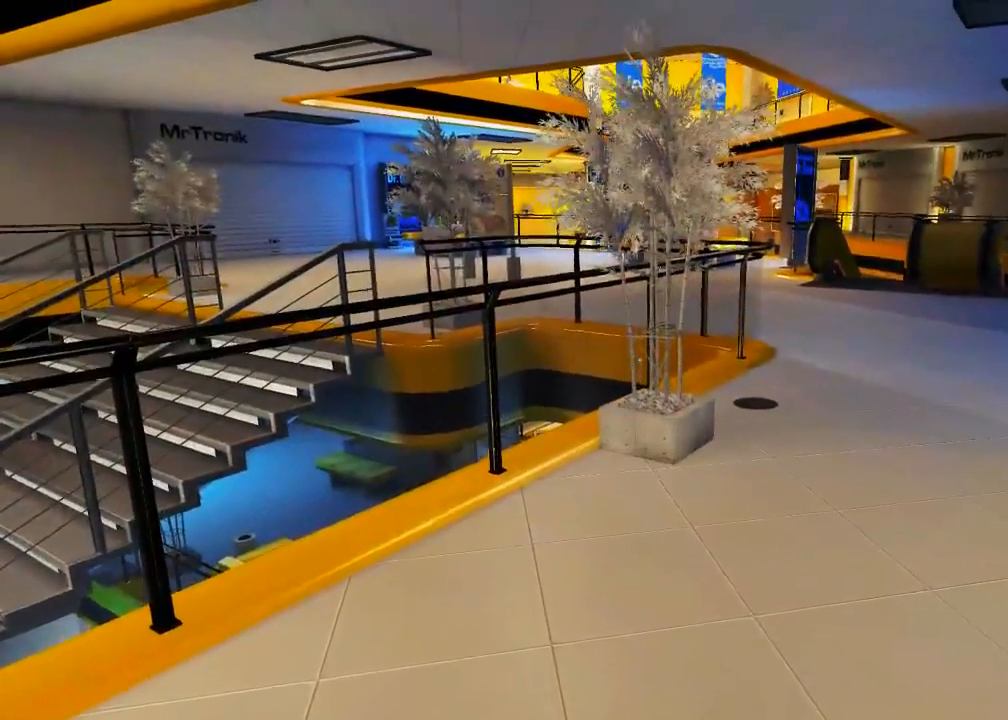
{"keys": [], "mouse": [], "events": []}
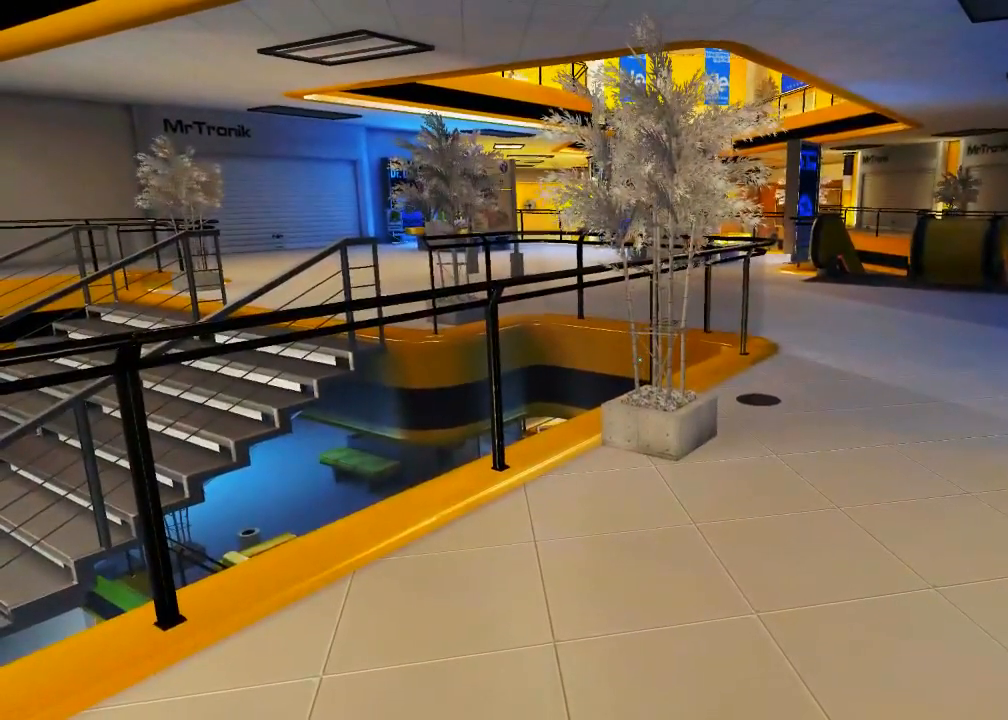
{"keys": [], "mouse": [], "events": []}
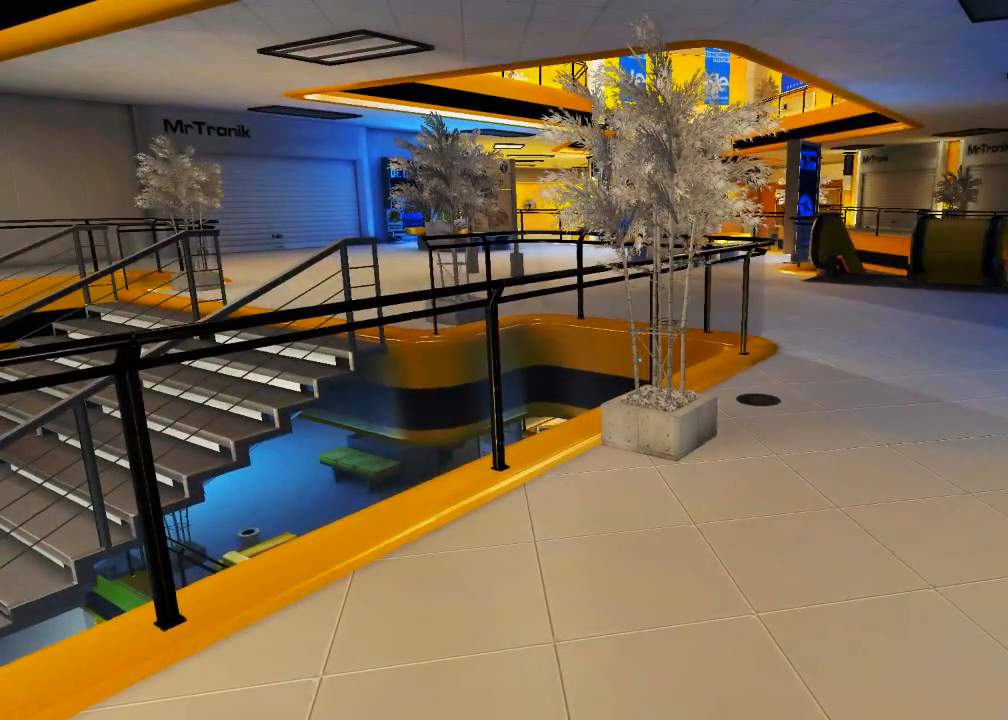
{"keys": [], "mouse": [], "events": []}